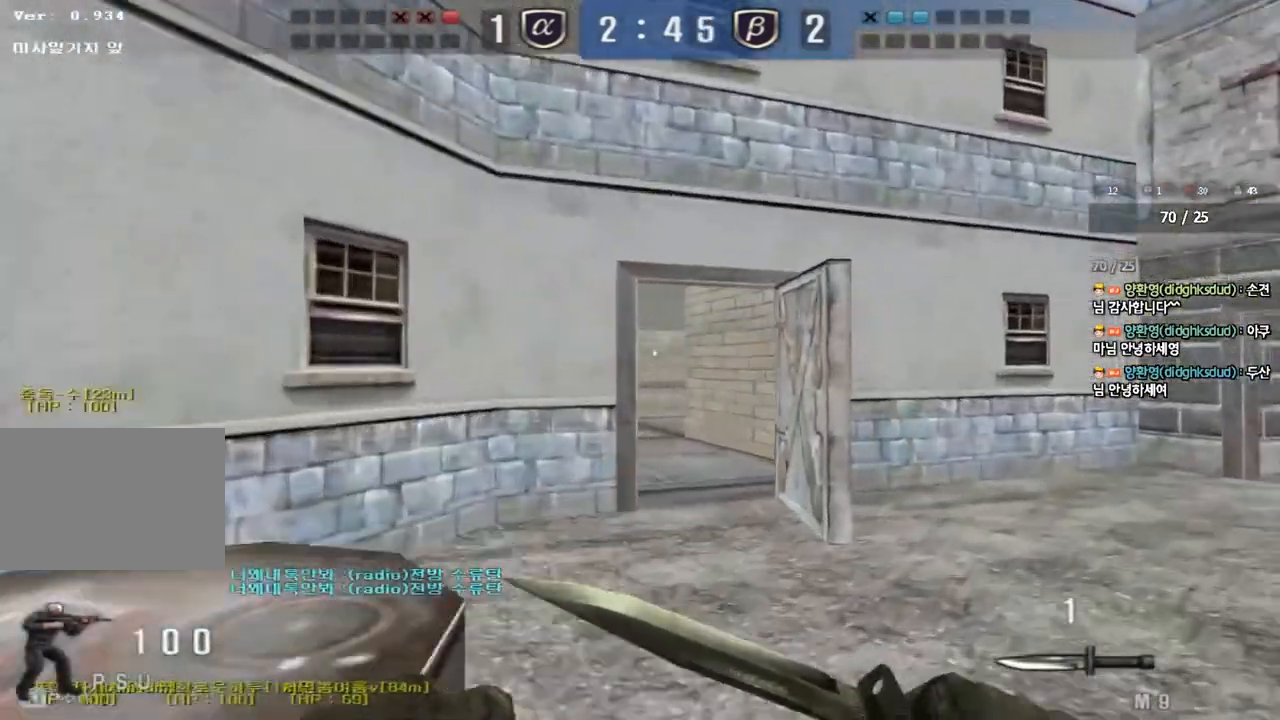
Gameplay with keyboard; each line is a JSON object with the keys held at the frame after it. "events" lists presses ("down") and releases ("up") of "a", "ctrl", "d", "e", "f", "q", "r", "s", "shift", "space", "tab" and "w" between this image and that frame as [ms after this image, input, new state], when the widget could be followed in between. No other keys are recorded. Mouse input is not recorded.
{"keys": ["a", "w"], "events": [[17, "d", "up"], [33, "a", "down"], [367, "ctrl", "down"], [383, "a", "up"], [383, "w", "up"], [483, "ctrl", "up"], [500, "a", "down"], [500, "w", "down"]]}
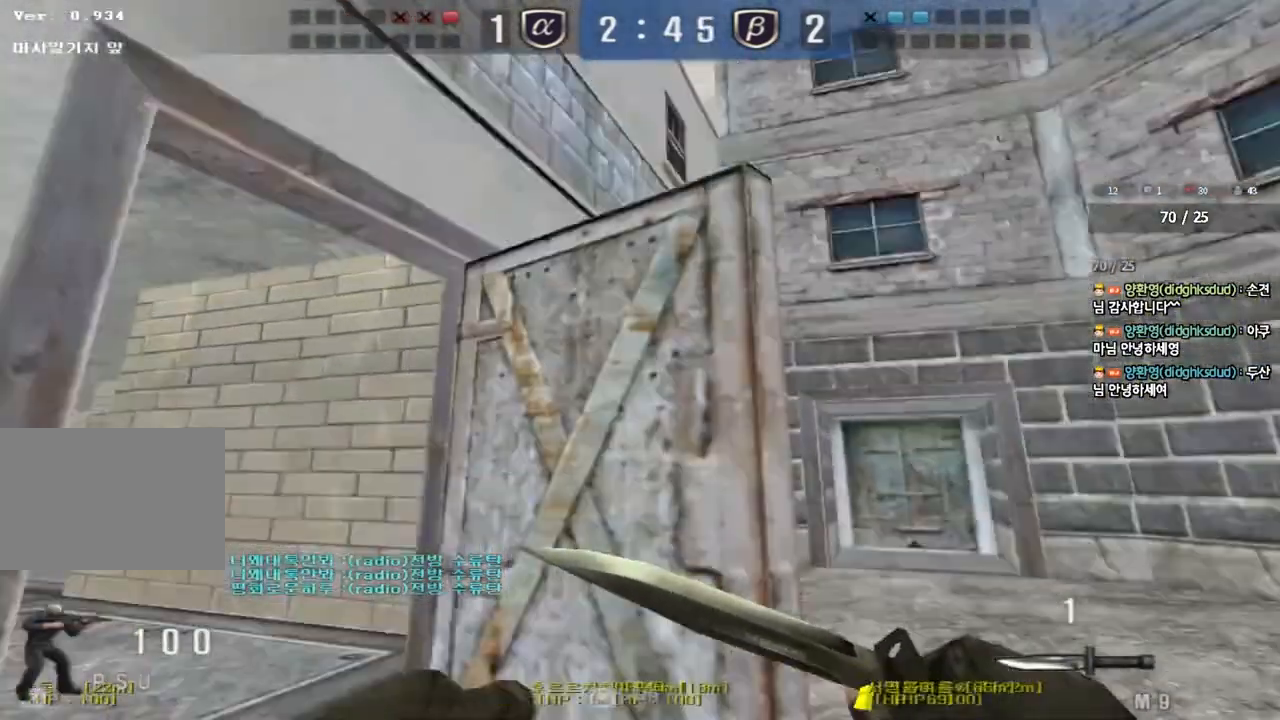
{"keys": ["a", "w"], "events": [[233, "ctrl", "down"], [250, "w", "up"], [267, "a", "up"], [350, "ctrl", "up"], [367, "a", "down"], [367, "w", "down"]]}
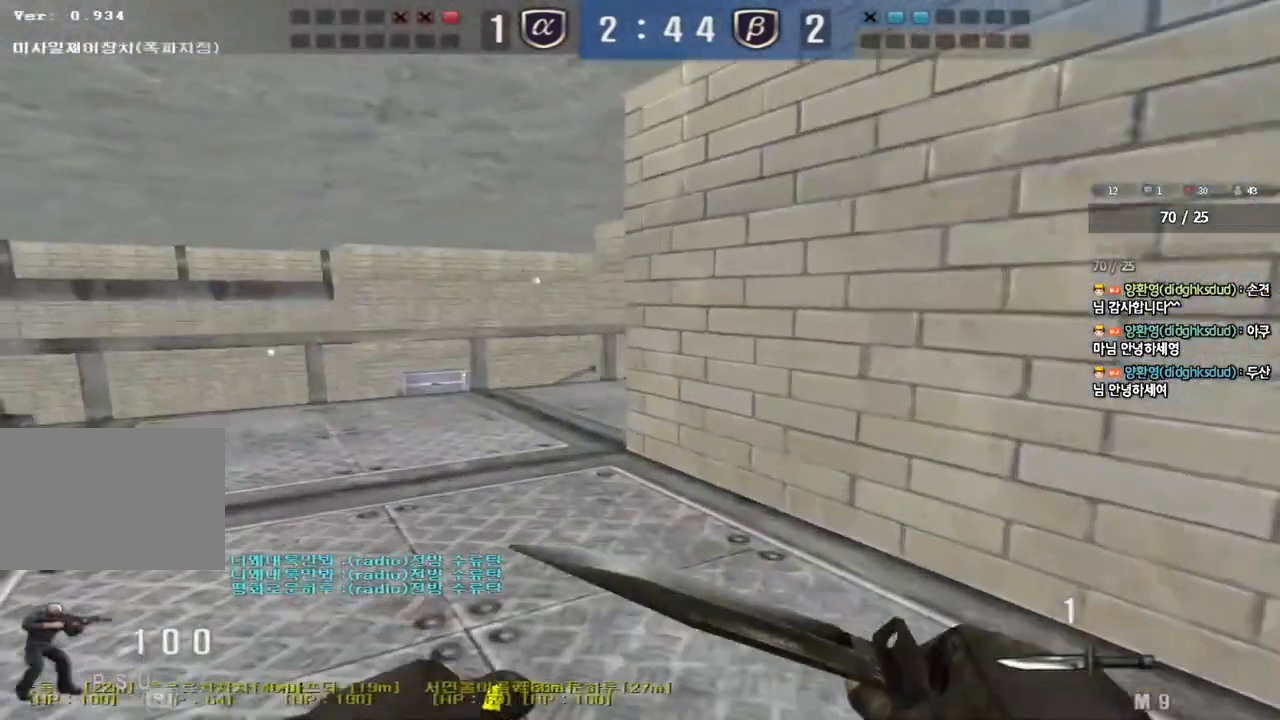
{"keys": ["w"], "events": [[67, "ctrl", "down"], [67, "w", "up"], [83, "a", "up"], [150, "w", "down"], [167, "ctrl", "up"], [183, "a", "down"], [383, "ctrl", "down"], [383, "w", "up"], [400, "a", "up"], [483, "ctrl", "up"], [500, "w", "down"]]}
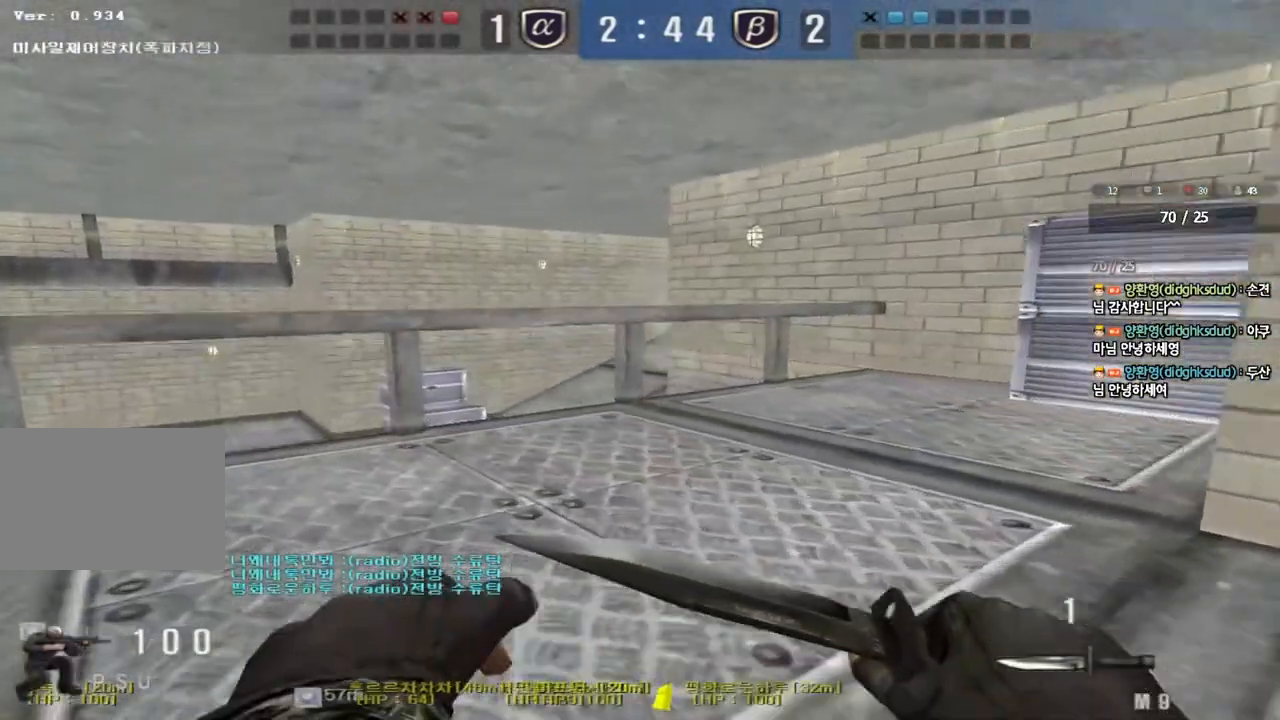
{"keys": ["a", "s"], "events": [[17, "a", "down"], [133, "shift", "down"], [150, "w", "up"], [183, "a", "up"], [267, "a", "down"], [267, "s", "down"], [267, "shift", "up"], [383, "shift", "down"], [500, "shift", "up"]]}
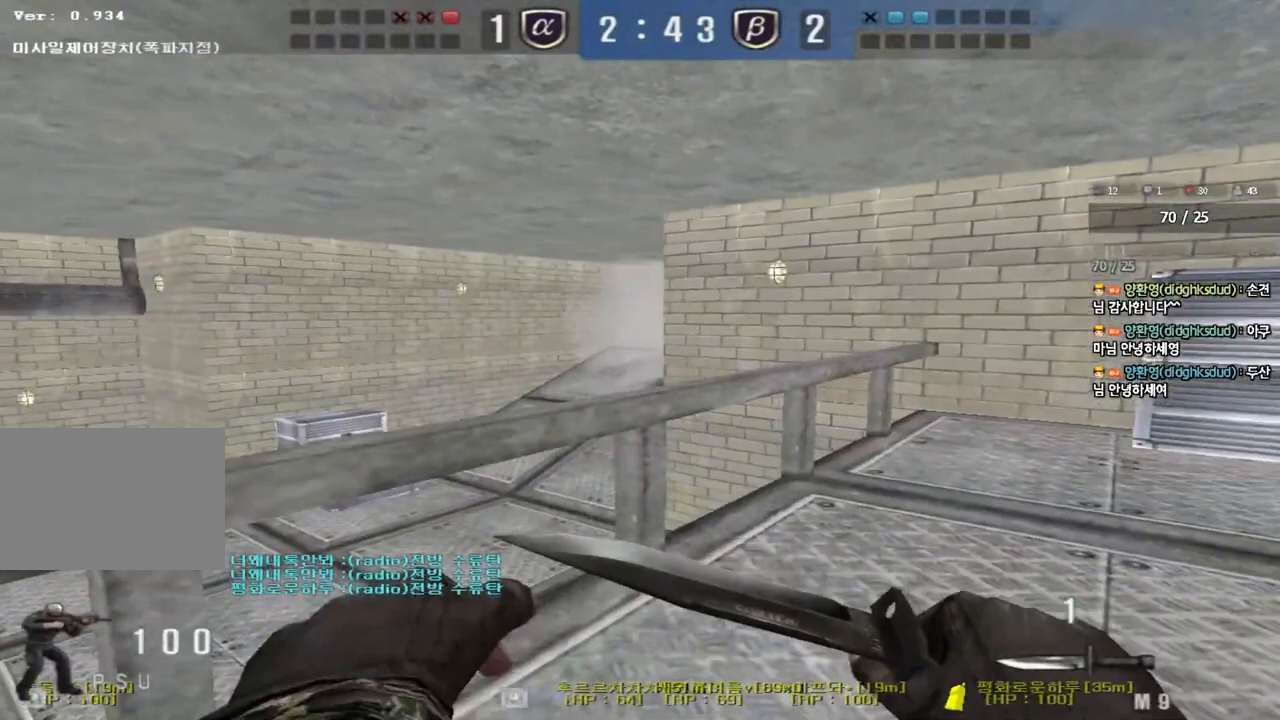
{"keys": ["a", "s"], "events": [[117, "shift", "down"], [217, "shift", "up"], [383, "shift", "down"], [450, "shift", "up"]]}
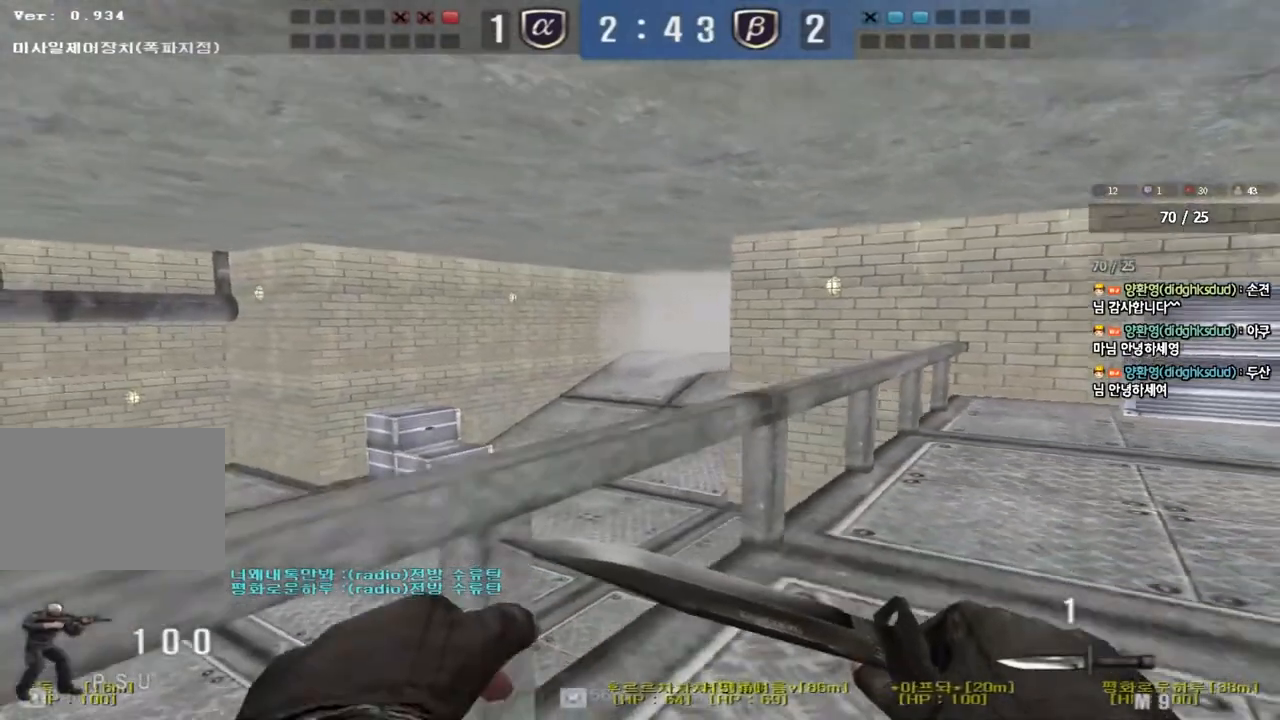
{"keys": ["d", "shift", "w"], "events": [[33, "shift", "down"], [267, "a", "up"], [267, "s", "up"], [383, "d", "down"], [400, "w", "down"]]}
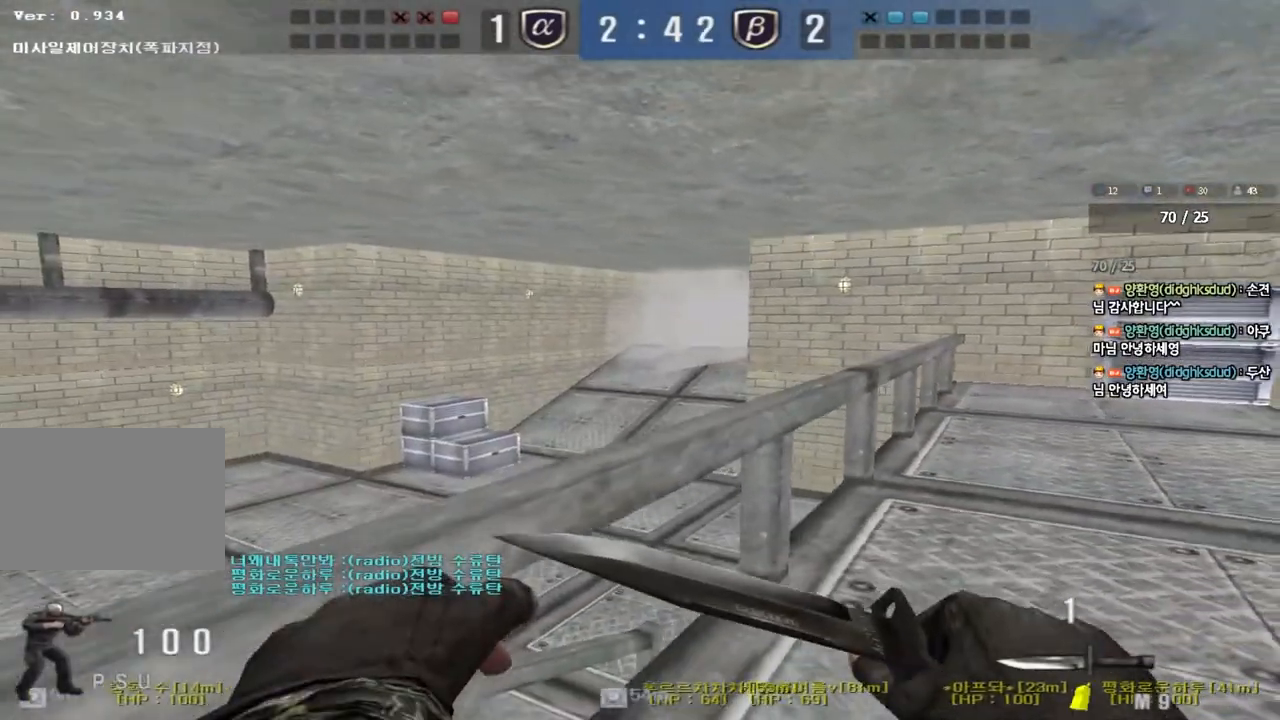
{"keys": ["d", "shift", "w"], "events": []}
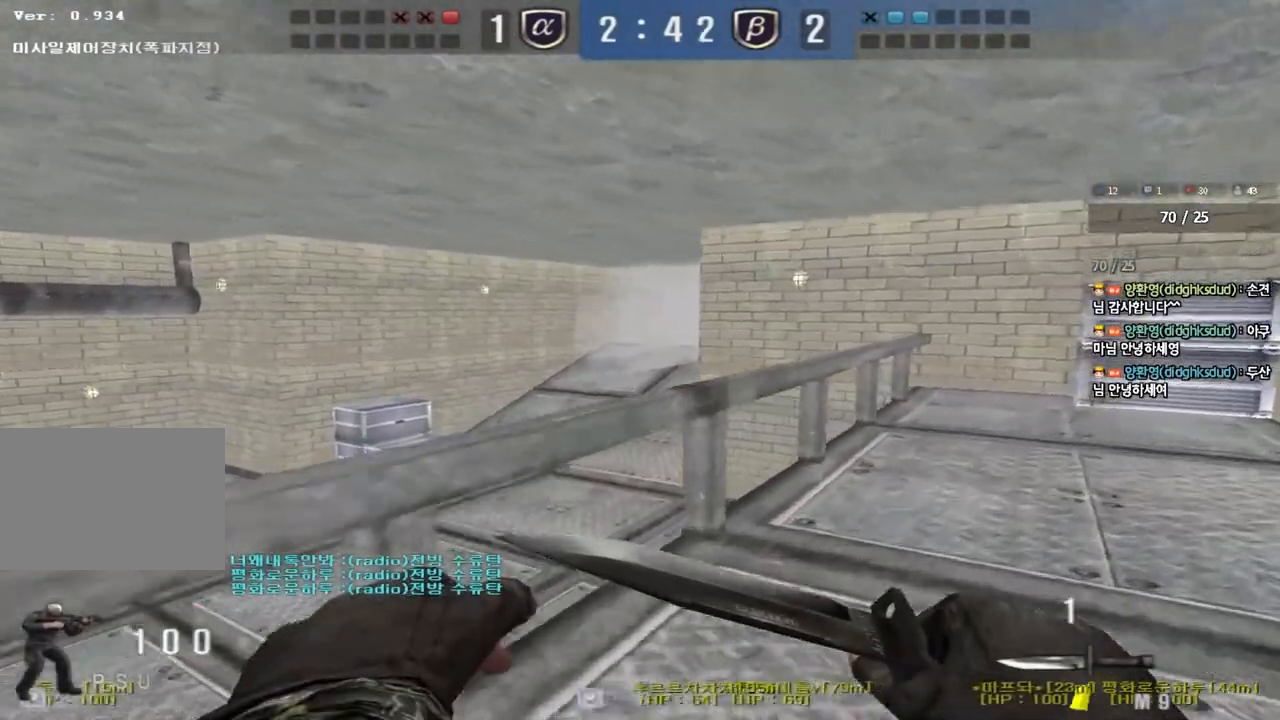
{"keys": ["d", "shift", "w"], "events": []}
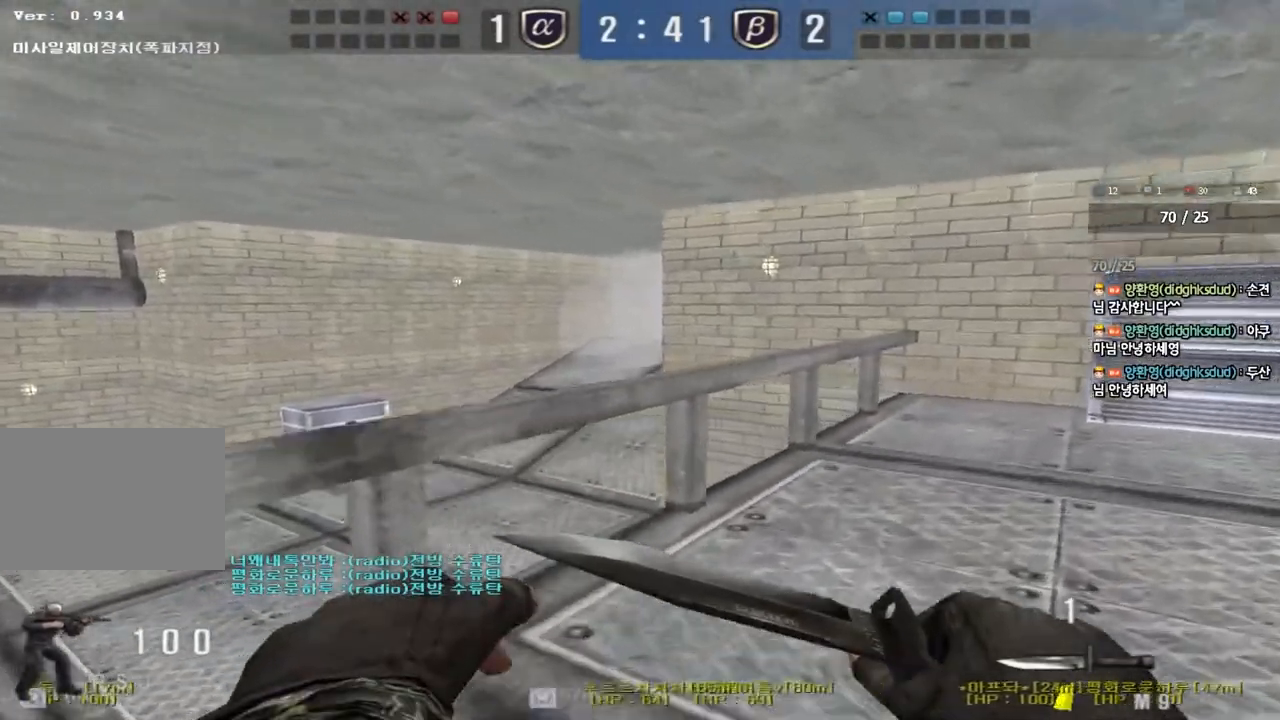
{"keys": ["shift", "w"], "events": [[383, "d", "up"]]}
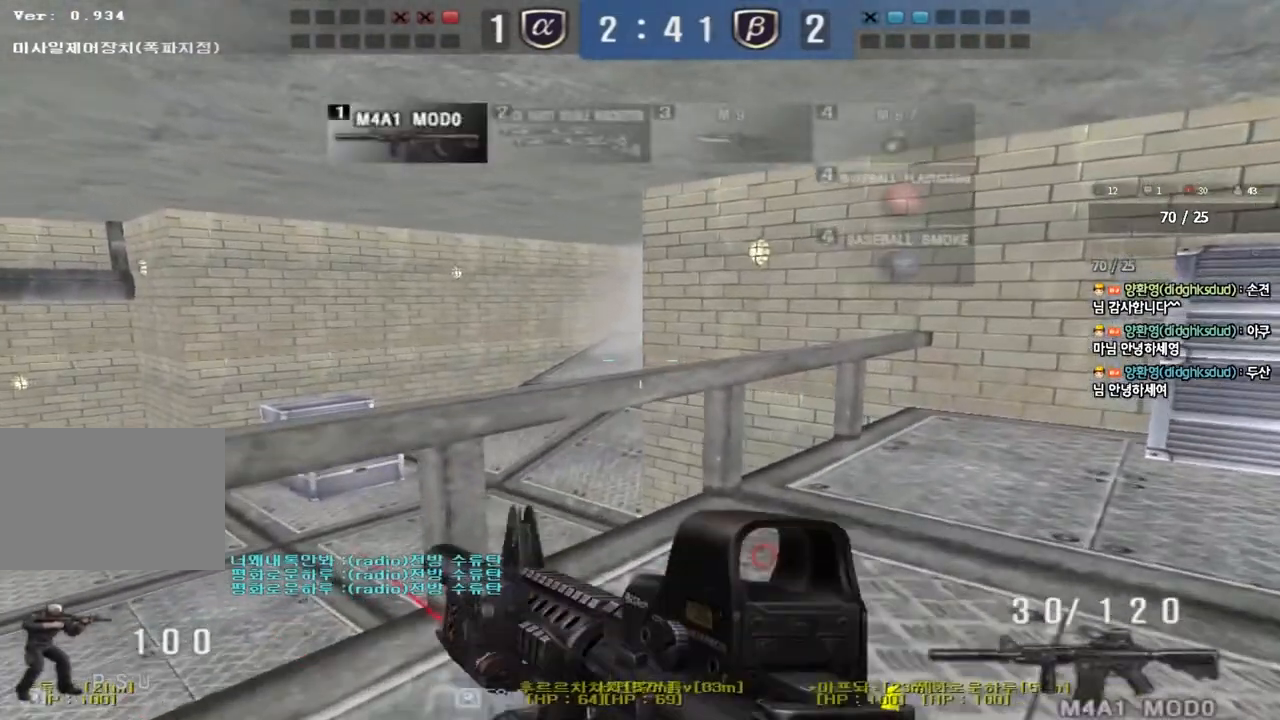
{"keys": ["shift", "tab", "w"], "events": [[350, "tab", "down"]]}
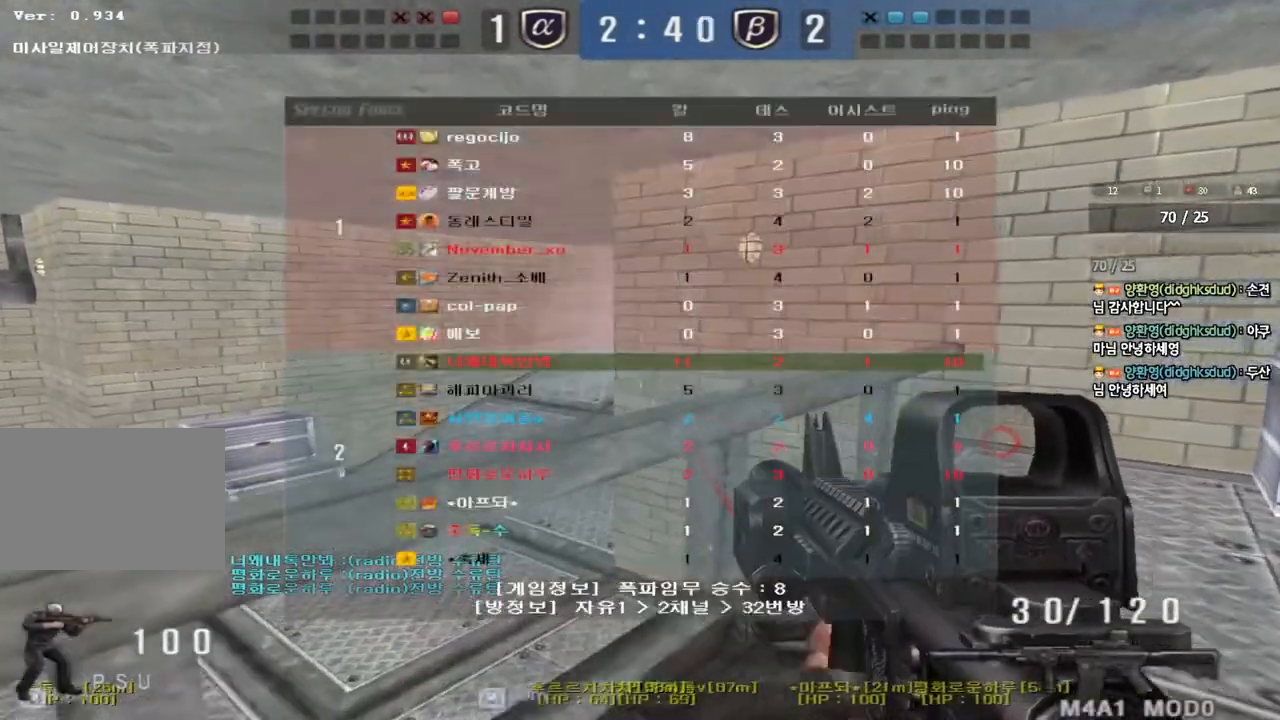
{"keys": ["d", "shift", "tab", "w"], "events": [[400, "d", "down"]]}
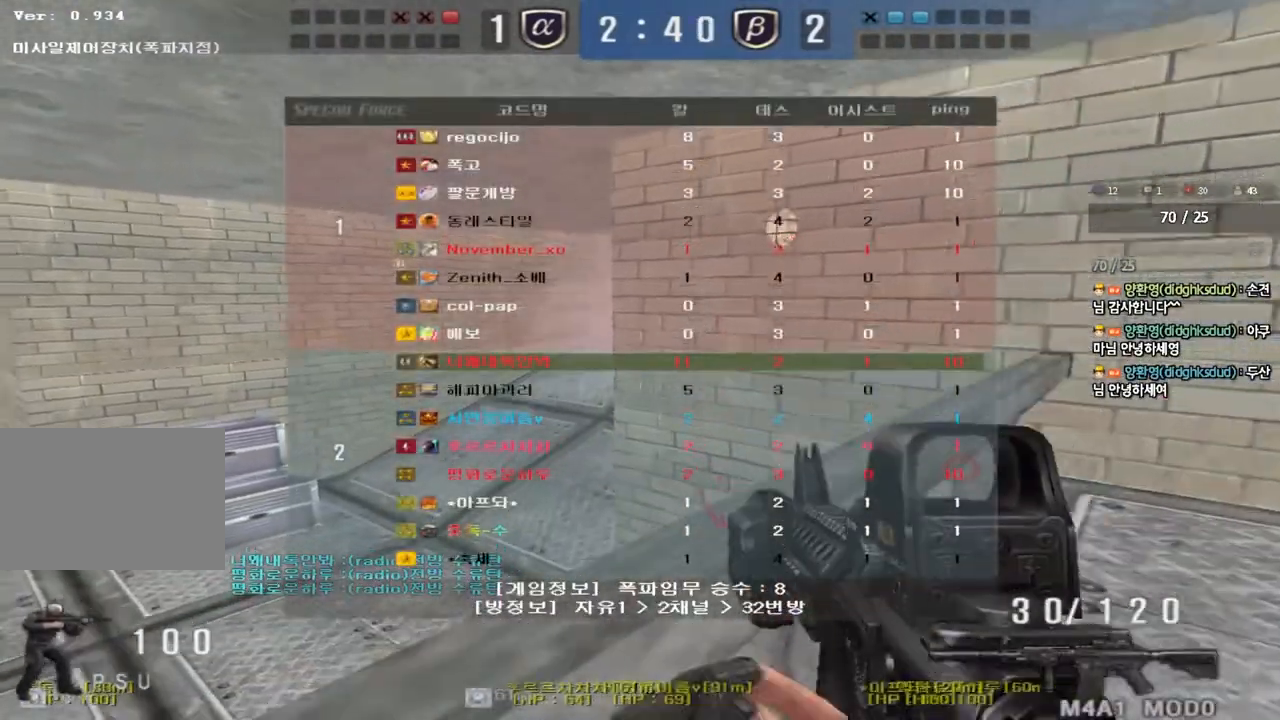
{"keys": ["shift"], "events": [[300, "w", "up"], [317, "d", "up"], [317, "tab", "up"]]}
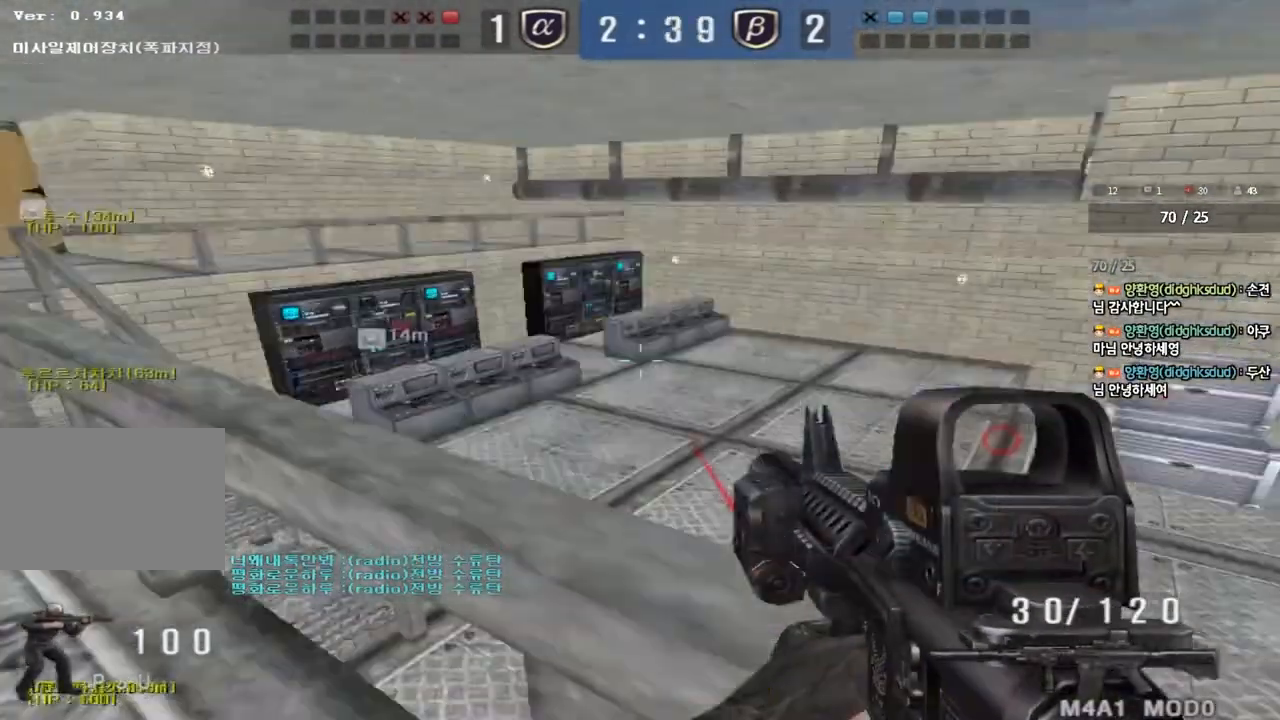
{"keys": ["shift"], "events": []}
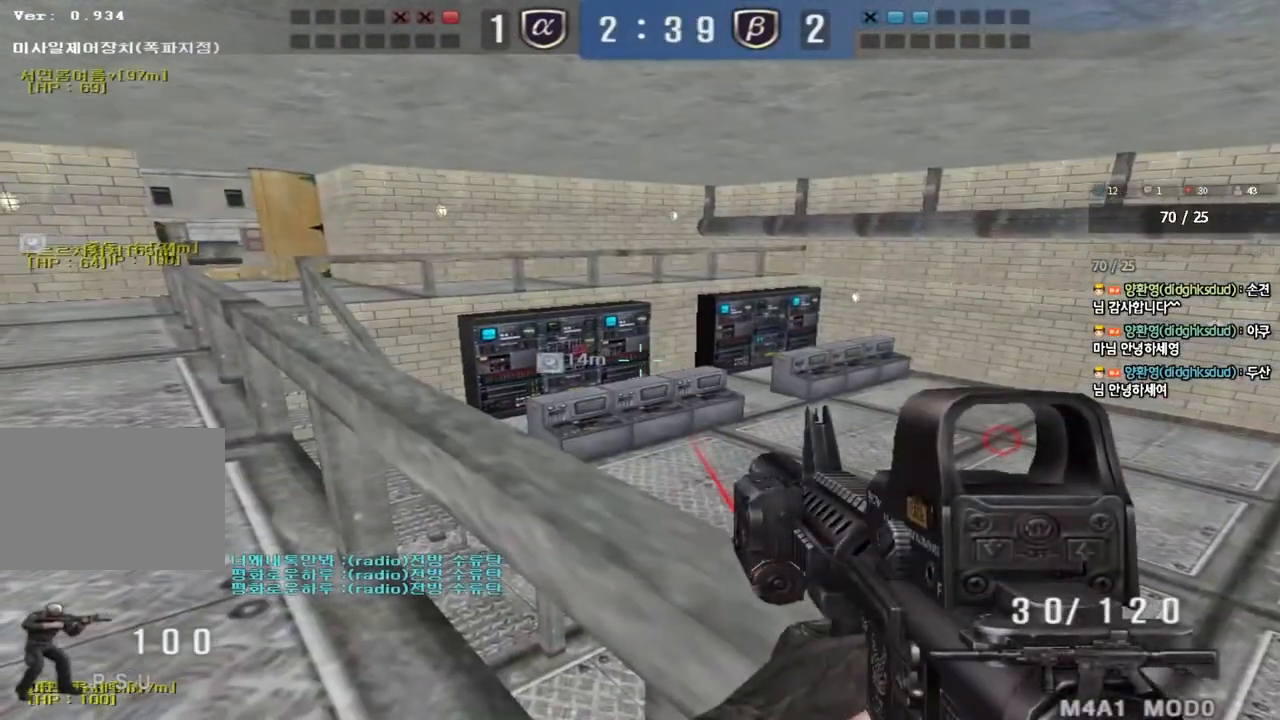
{"keys": ["shift"], "events": []}
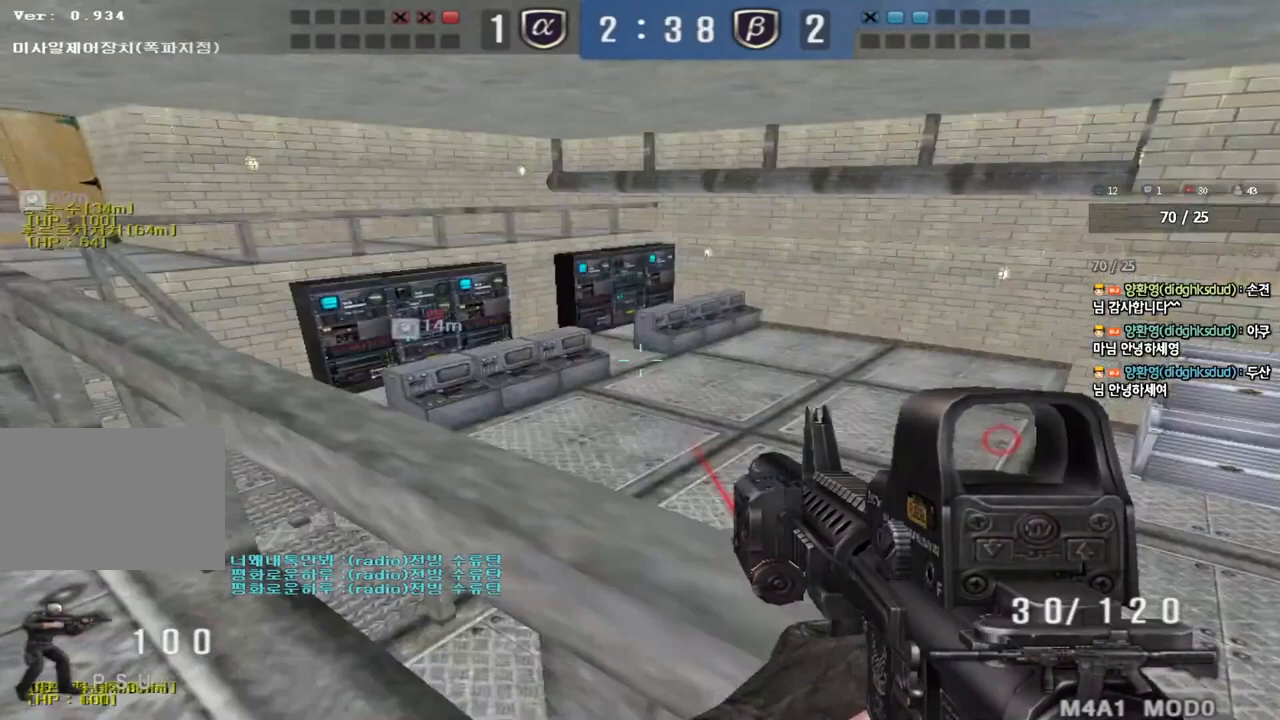
{"keys": ["shift"], "events": [[250, "a", "down"], [450, "a", "up"]]}
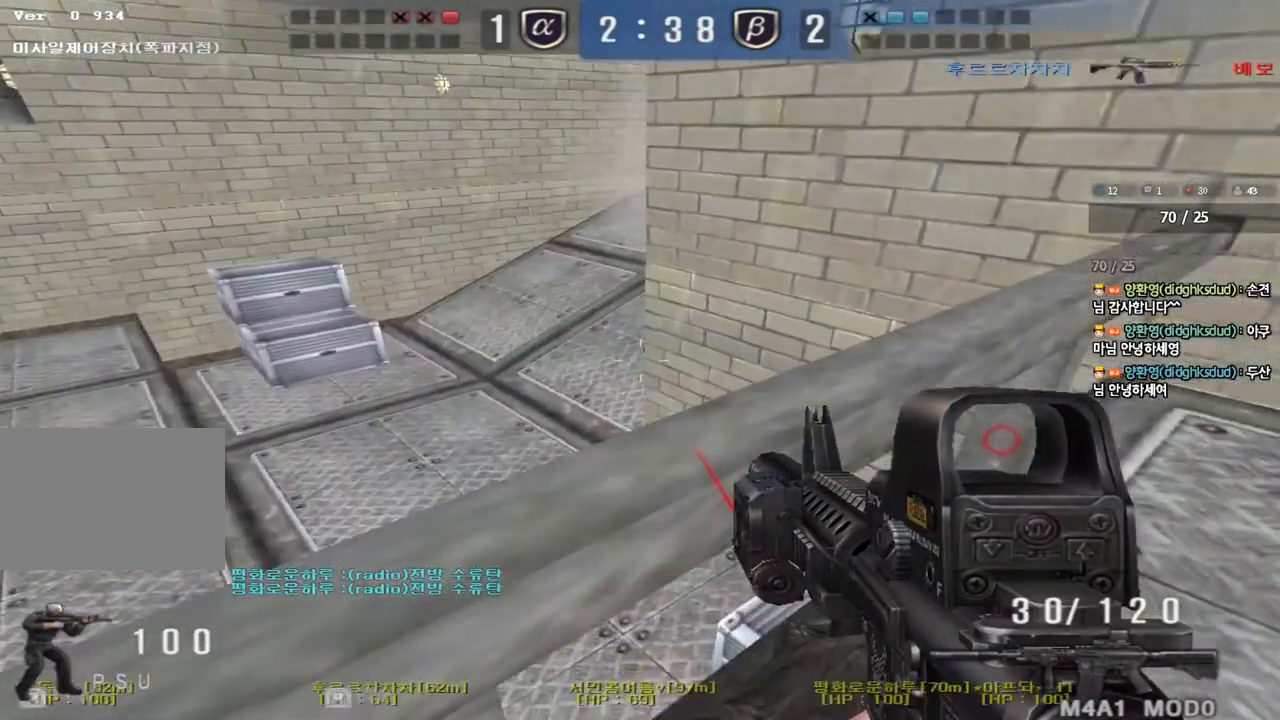
{"keys": ["d", "shift", "tab", "w"], "events": [[200, "d", "down"], [217, "w", "down"], [283, "tab", "down"]]}
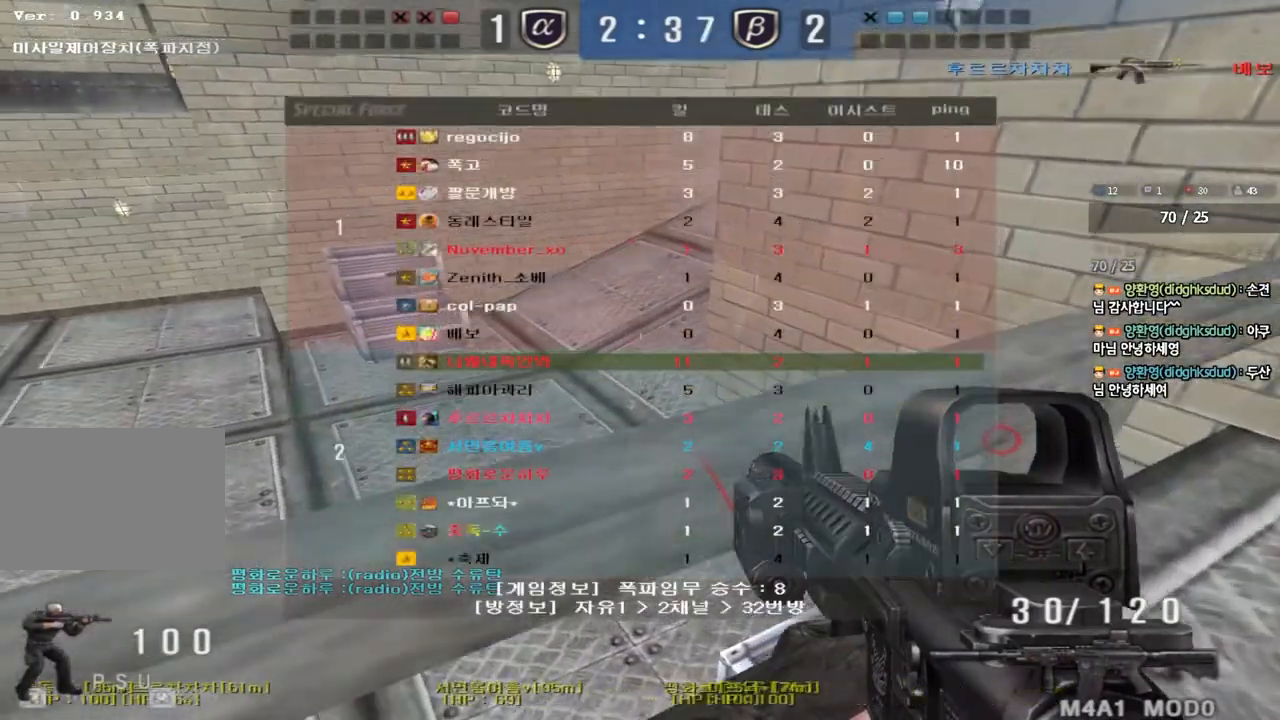
{"keys": ["shift", "tab"], "events": [[33, "d", "up"], [50, "w", "up"]]}
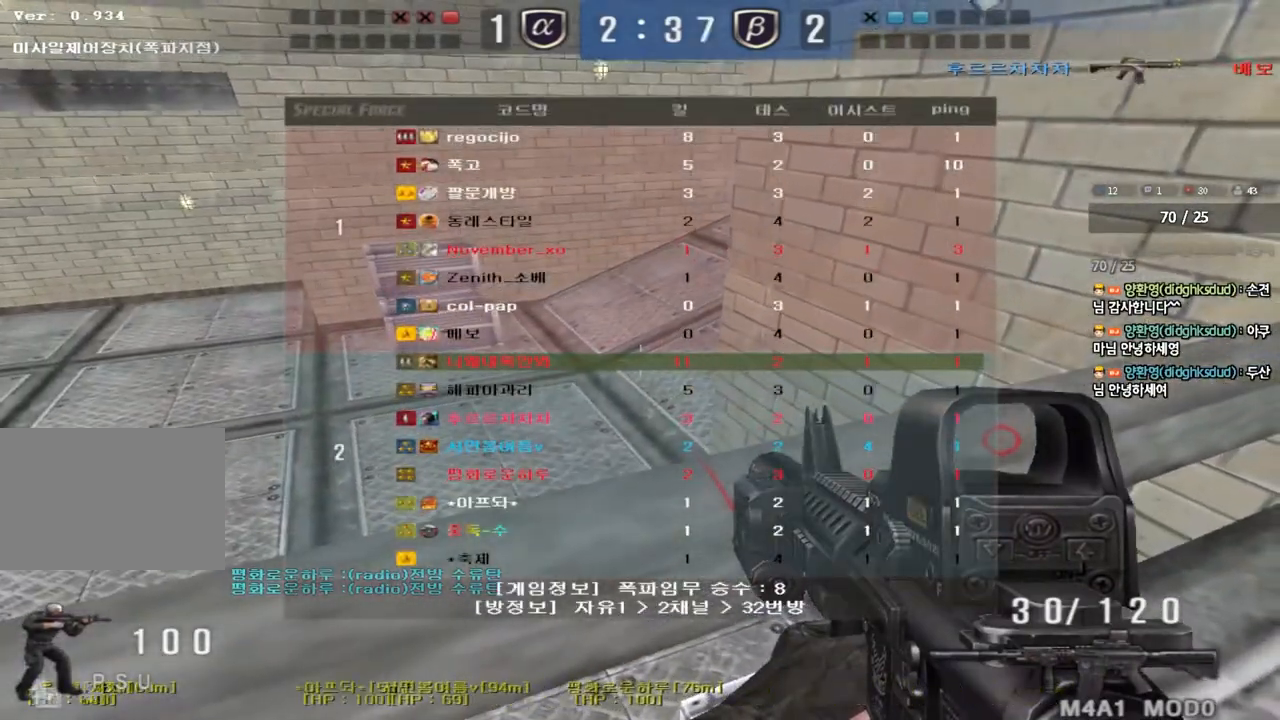
{"keys": ["shift", "tab"], "events": []}
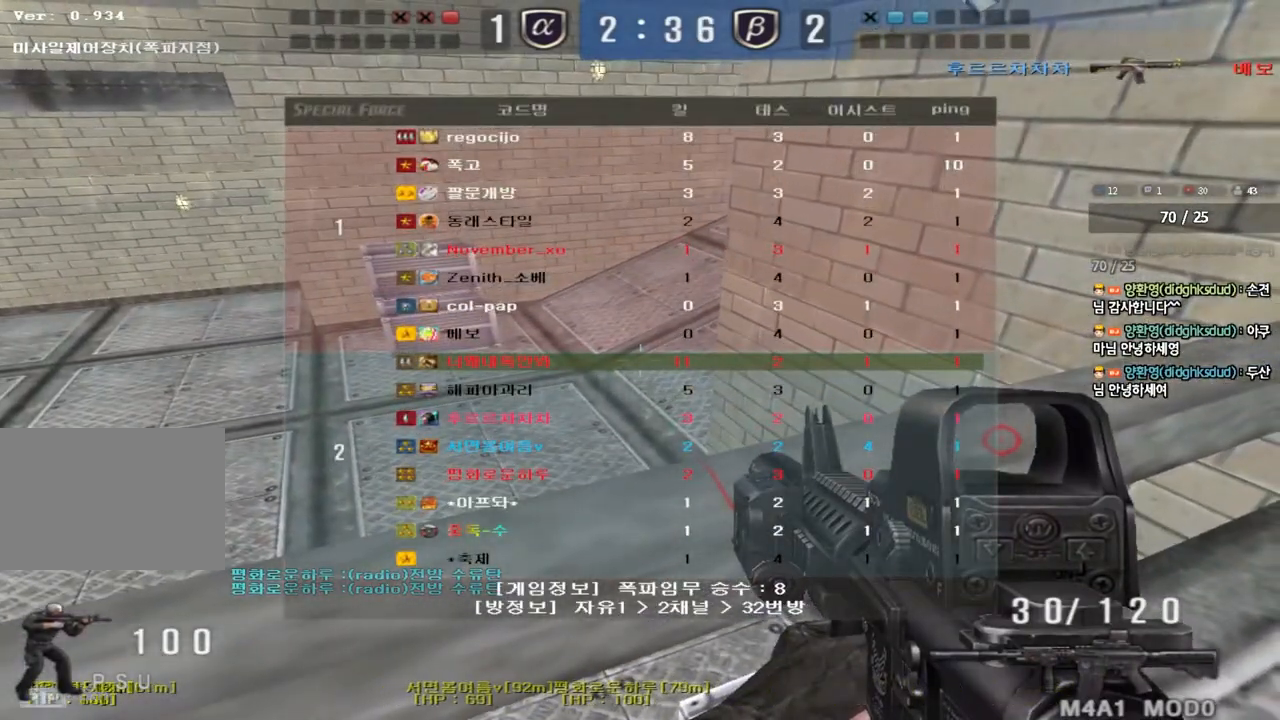
{"keys": ["shift", "tab"], "events": []}
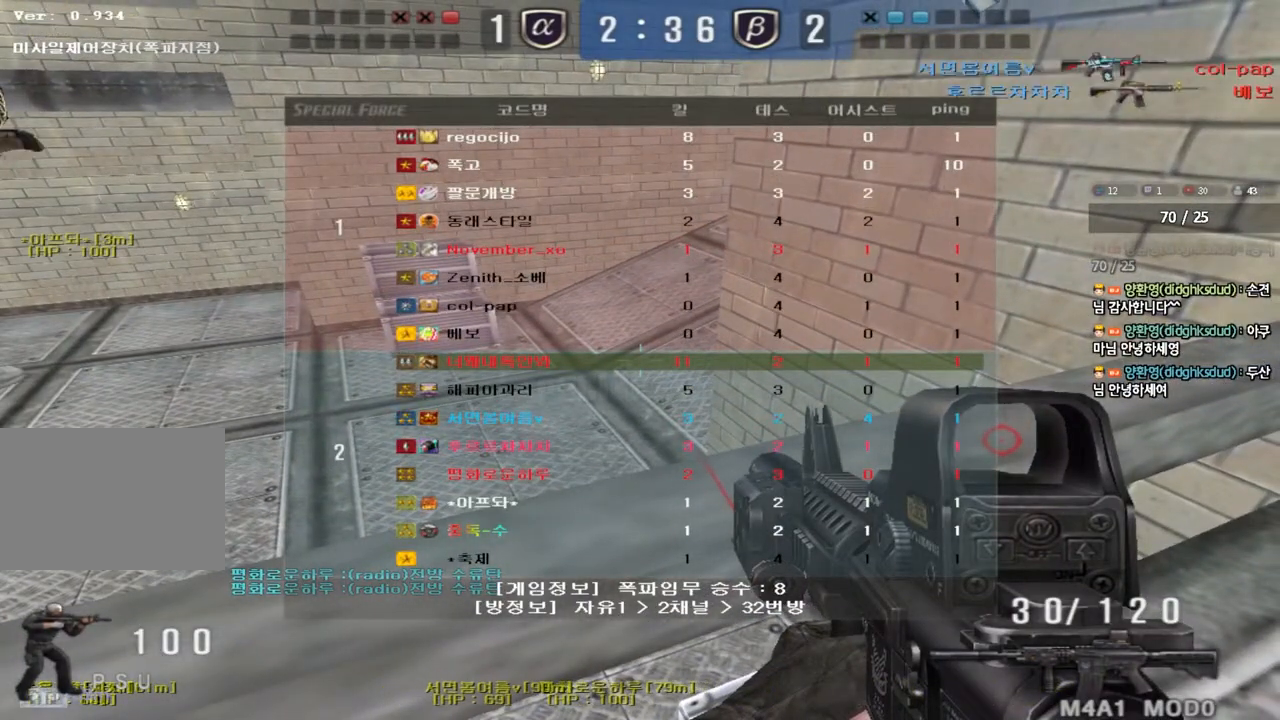
{"keys": ["shift"], "events": [[33, "tab", "up"]]}
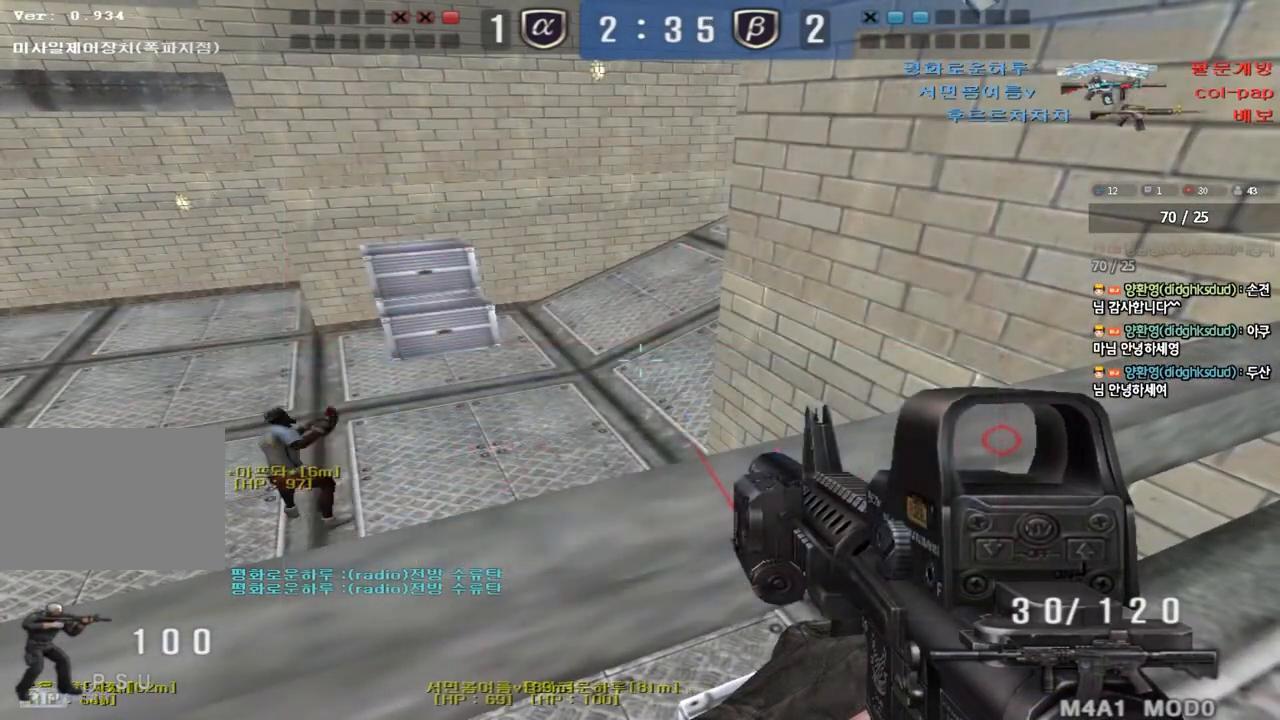
{"keys": ["shift"], "events": []}
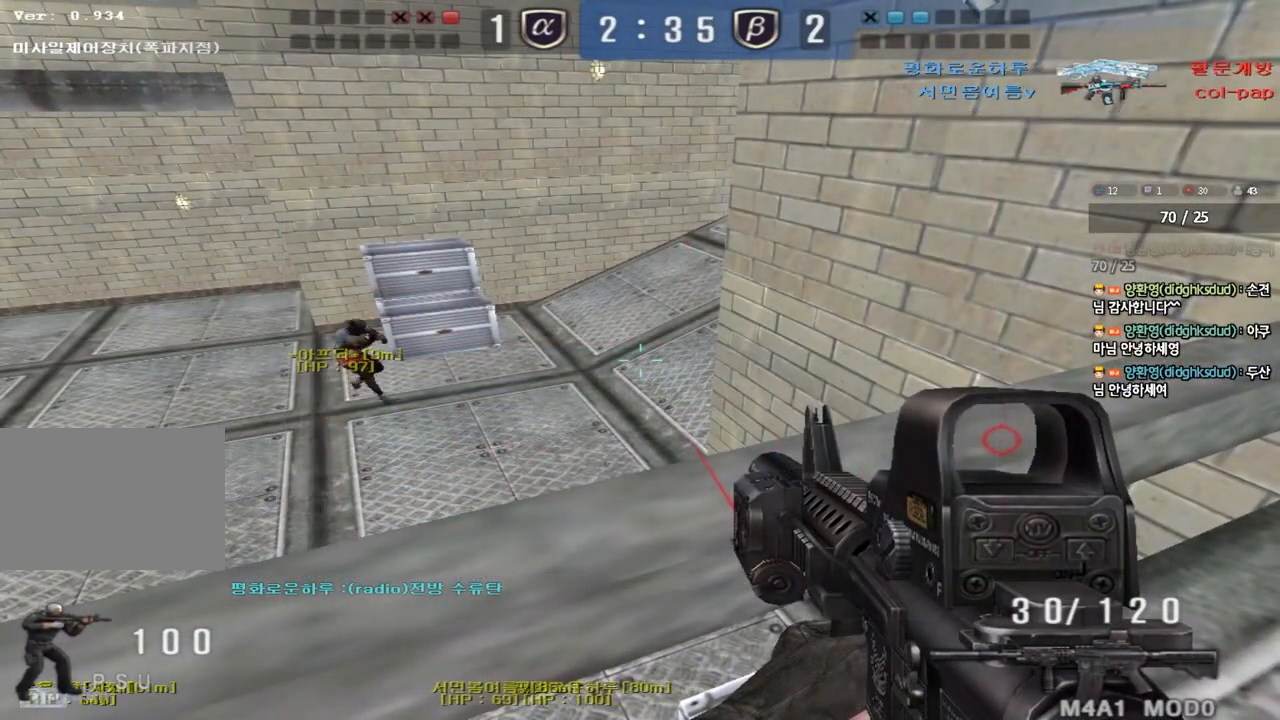
{"keys": ["shift"], "events": []}
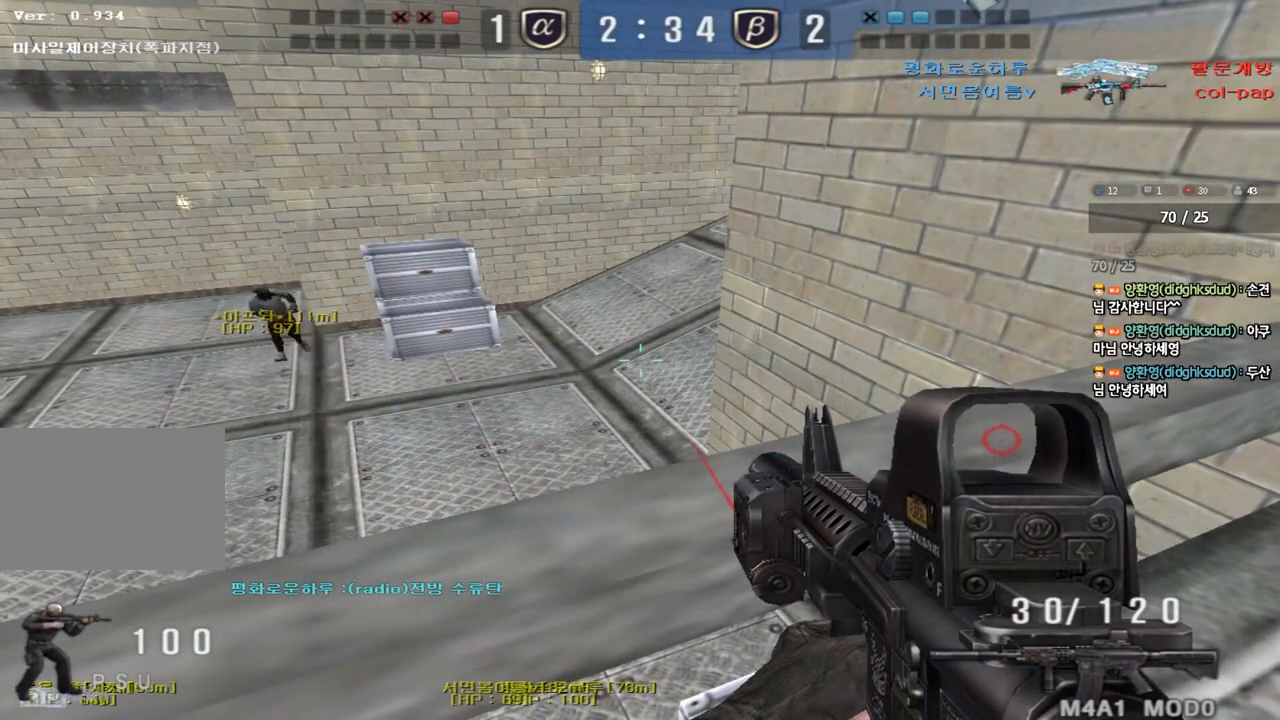
{"keys": ["a", "shift"], "events": [[400, "a", "down"]]}
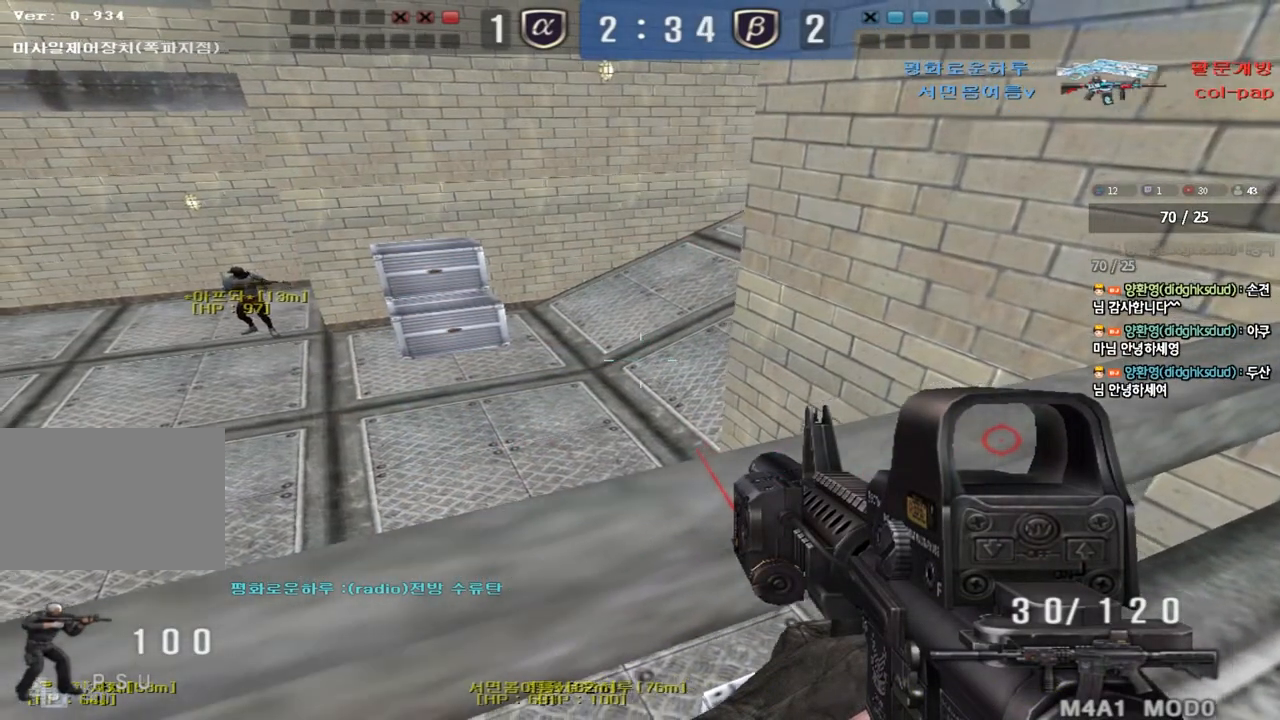
{"keys": ["shift"], "events": [[117, "a", "up"]]}
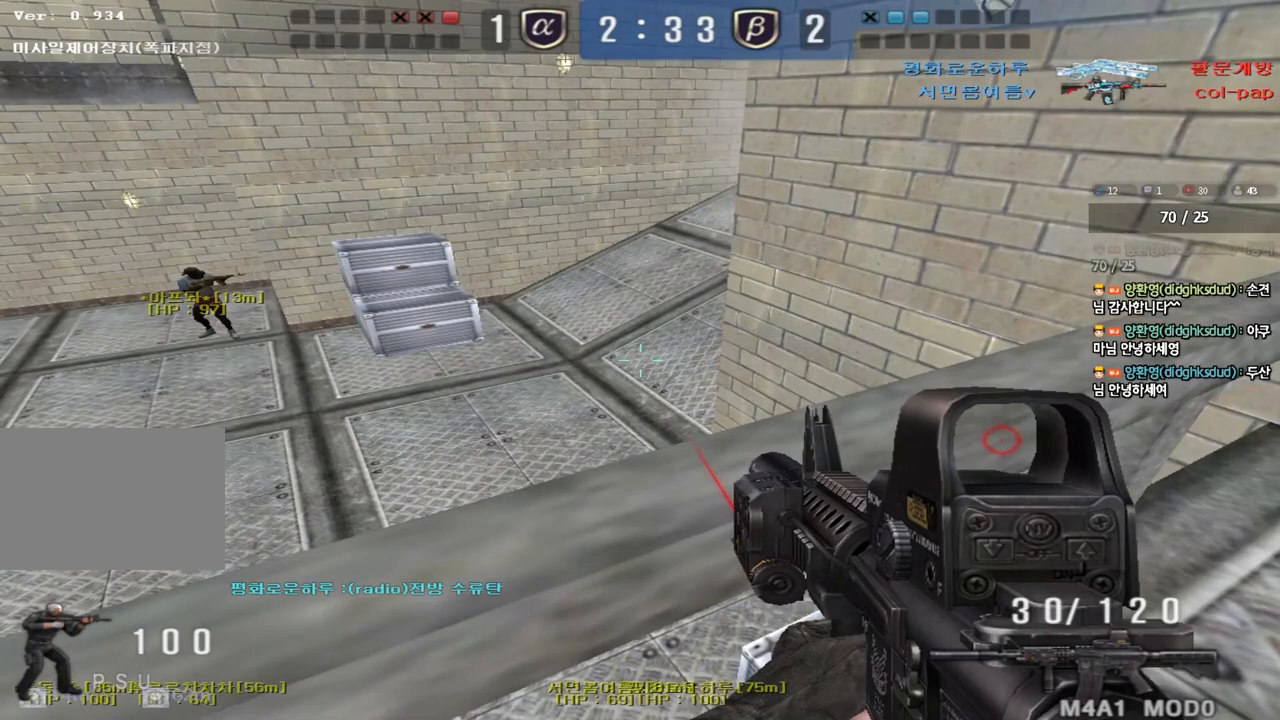
{"keys": ["d", "shift", "tab", "w"], "events": [[100, "tab", "down"], [200, "w", "down"], [367, "d", "down"]]}
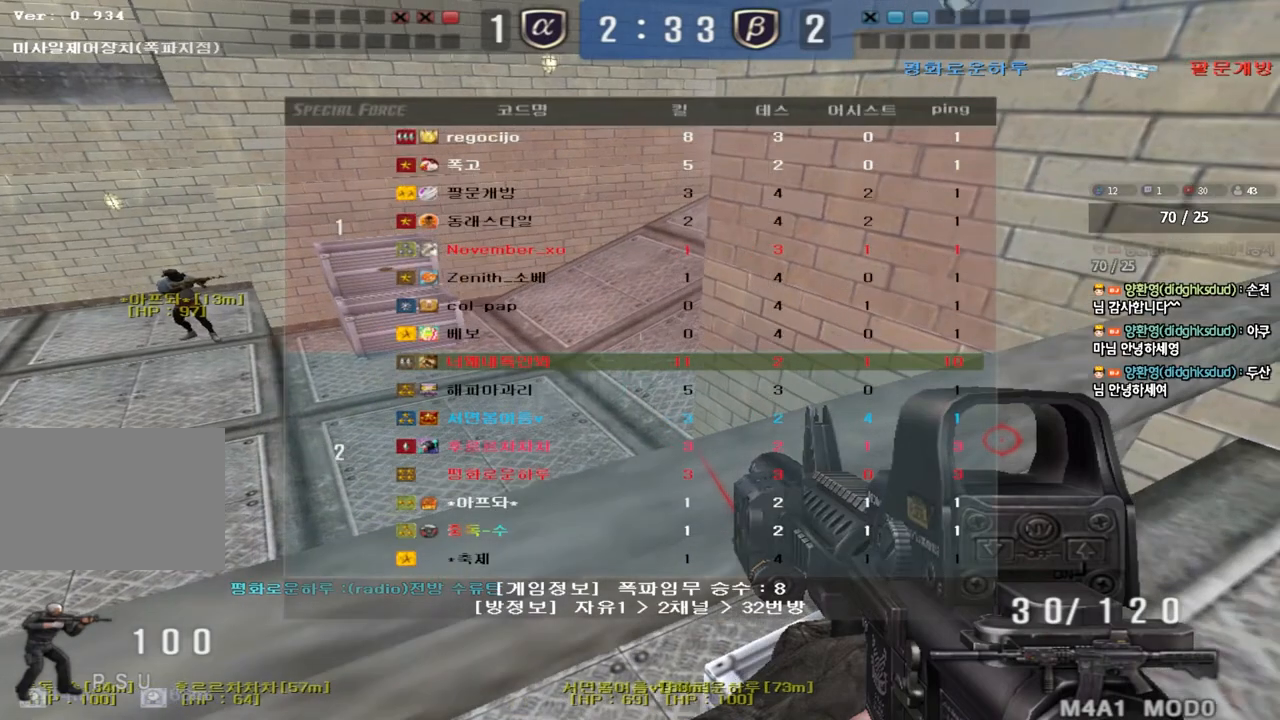
{"keys": ["shift", "tab"], "events": [[317, "d", "up"], [433, "w", "up"]]}
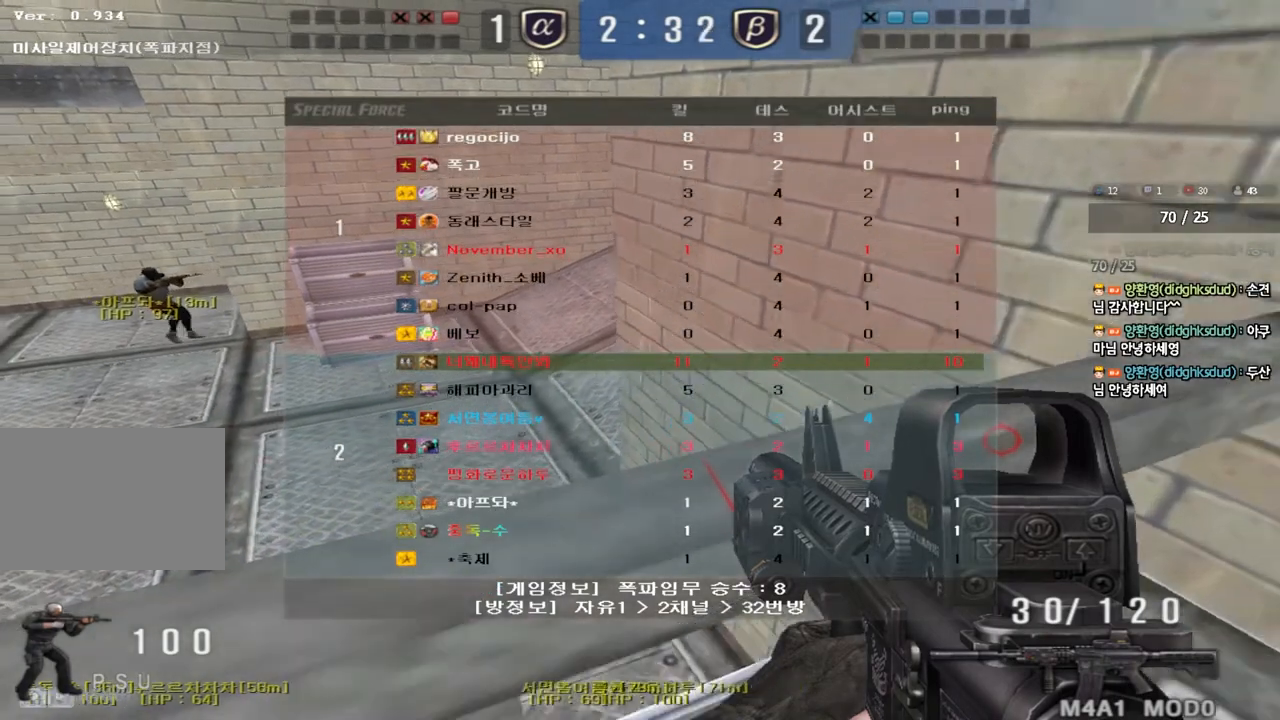
{"keys": ["shift"], "events": [[400, "tab", "up"]]}
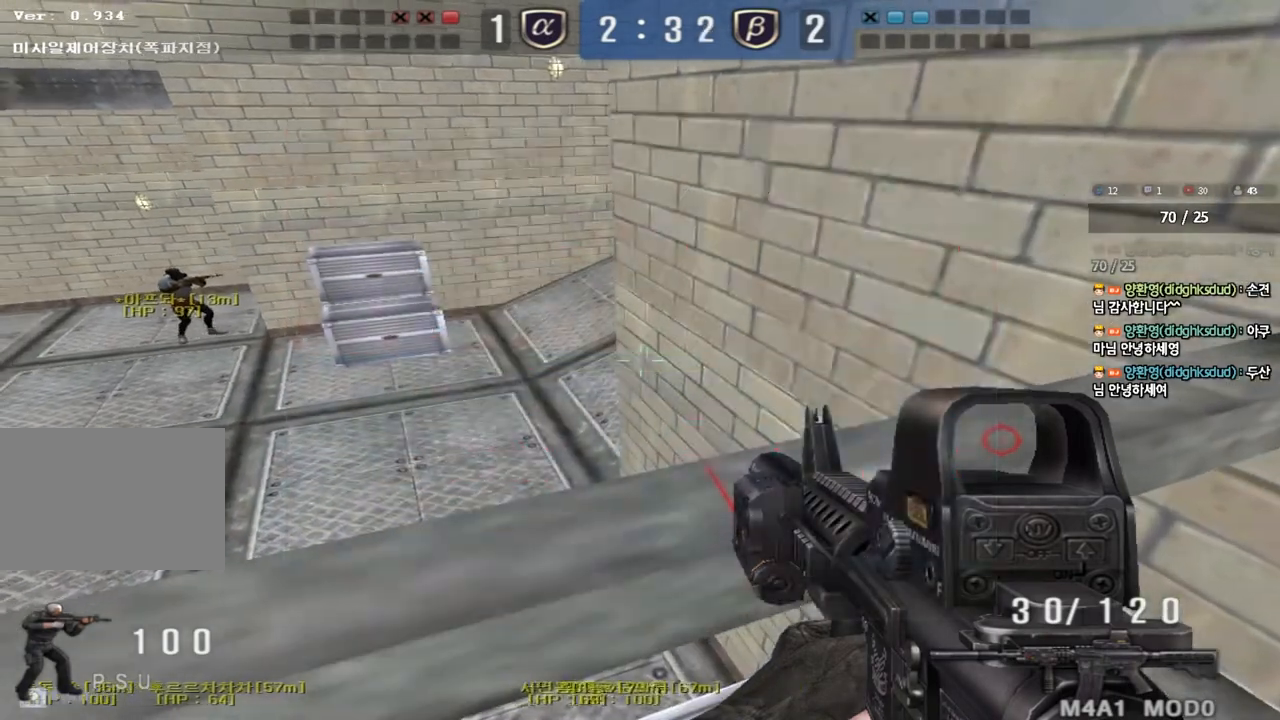
{"keys": ["shift"], "events": [[50, "a", "down"], [367, "a", "up"]]}
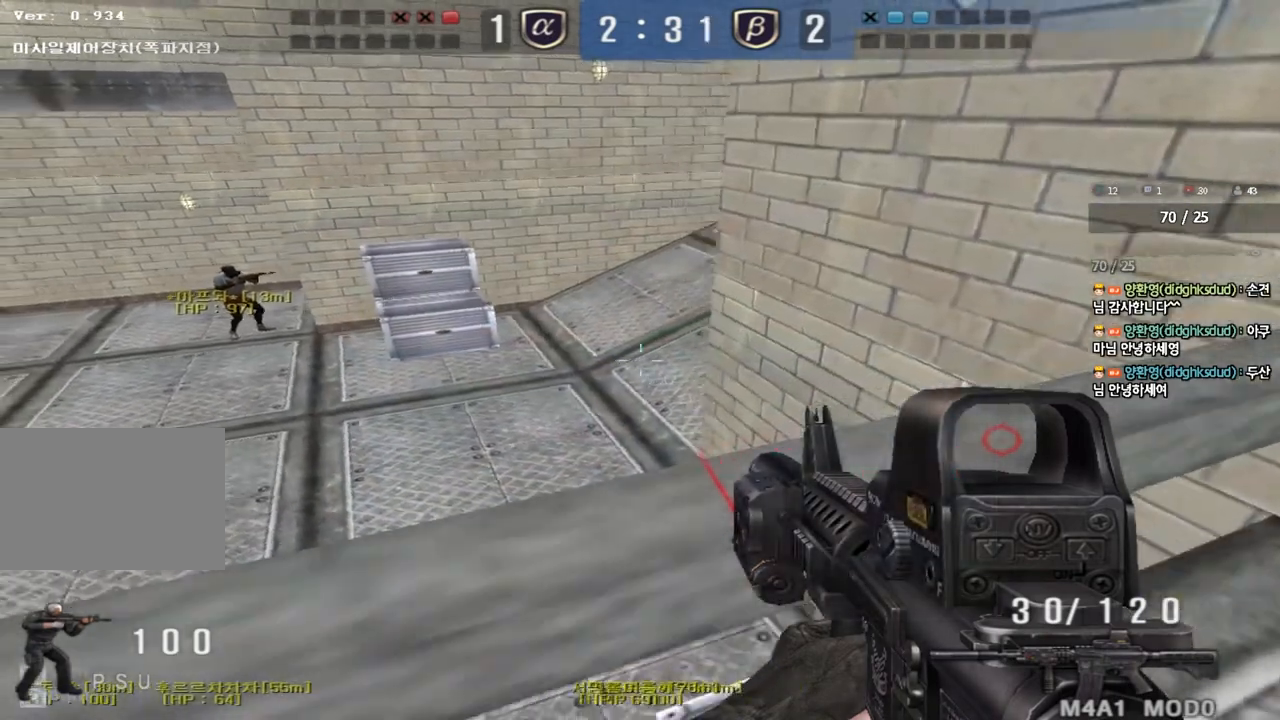
{"keys": ["shift", "tab"], "events": [[317, "tab", "down"]]}